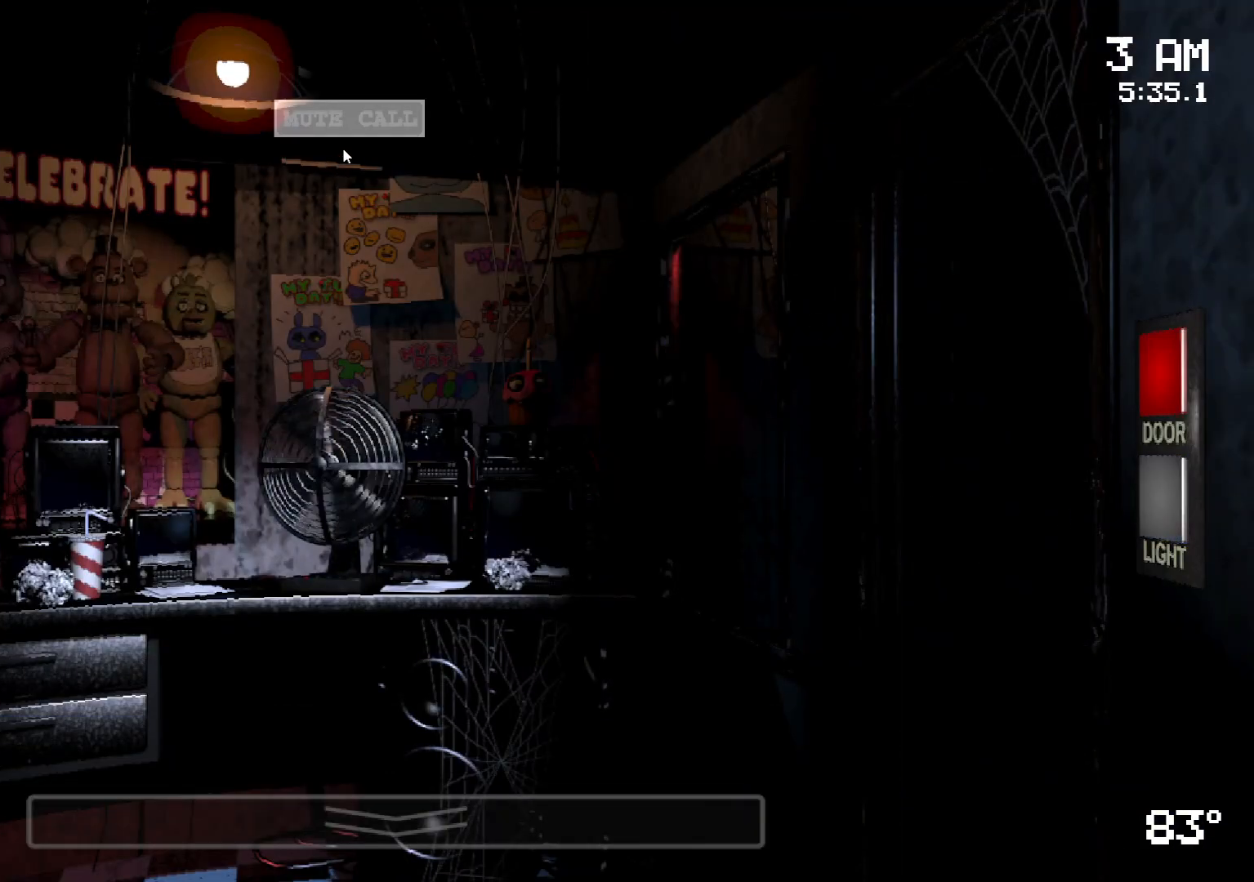
Gameplay with keyboard and mouse; each line is a JSON object with the keys and mouse buttons held at the frame after it. "events" lists presses ("down") and releases ("up") of "a", "d", "s", "w", "mouse_left", "mouse_wheel" and "mouse_right" between this image and that frame as [ms after this image, input, new state], when the widget could be followed in between. "mouse_left", "mouse_wheel", "mouse_right" = the "left", "wheel", "right" buttons of the "mouse" list. No other keys are recorded. "wheel" means that the mouse wheel is clicked or scrolled. Mouse movement is not recorded.
{"keys": [], "mouse": [], "events": [[117, "mouse_left", "down"], [167, "mouse_left", "up"]]}
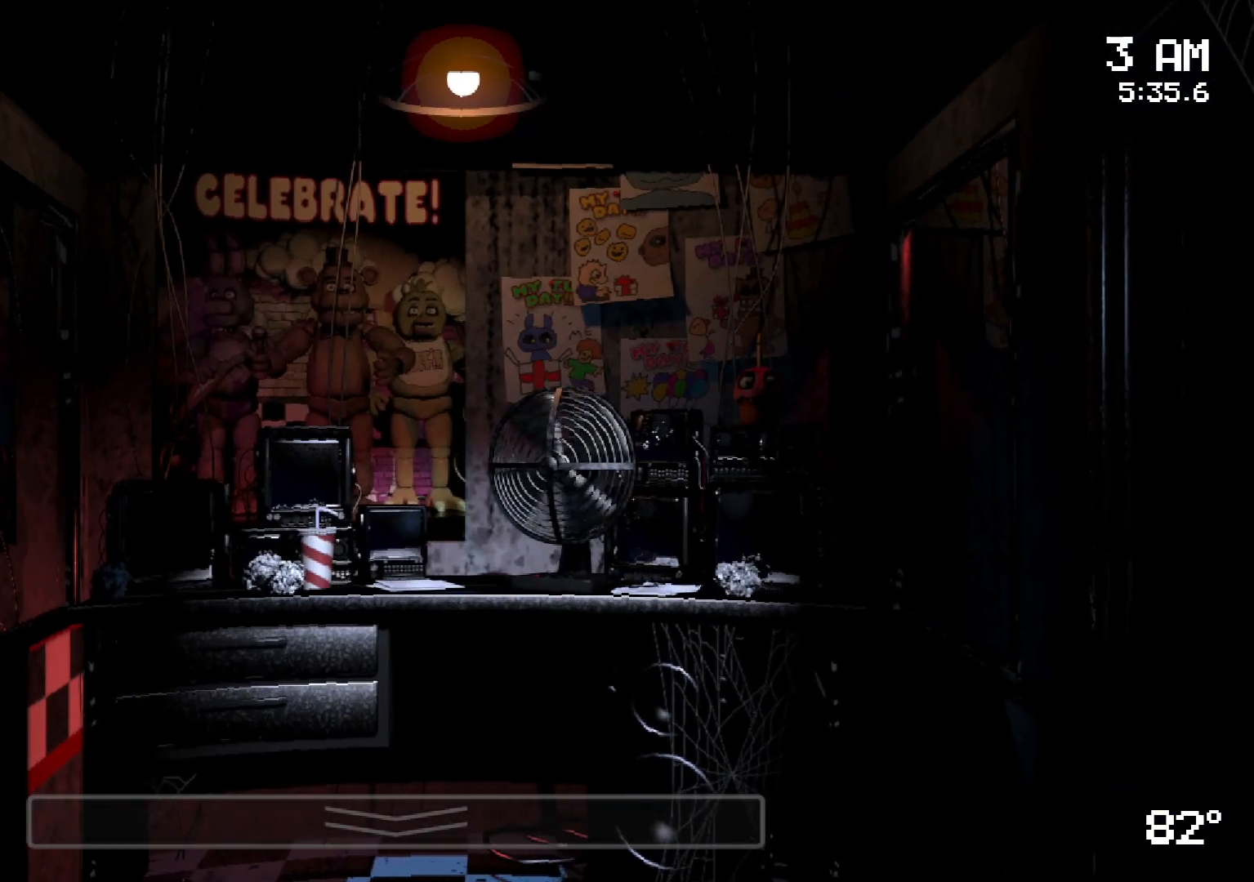
{"keys": [], "mouse": [], "events": [[133, "mouse_left", "down"], [233, "mouse_left", "up"], [333, "mouse_left", "down"], [367, "mouse_left", "up"]]}
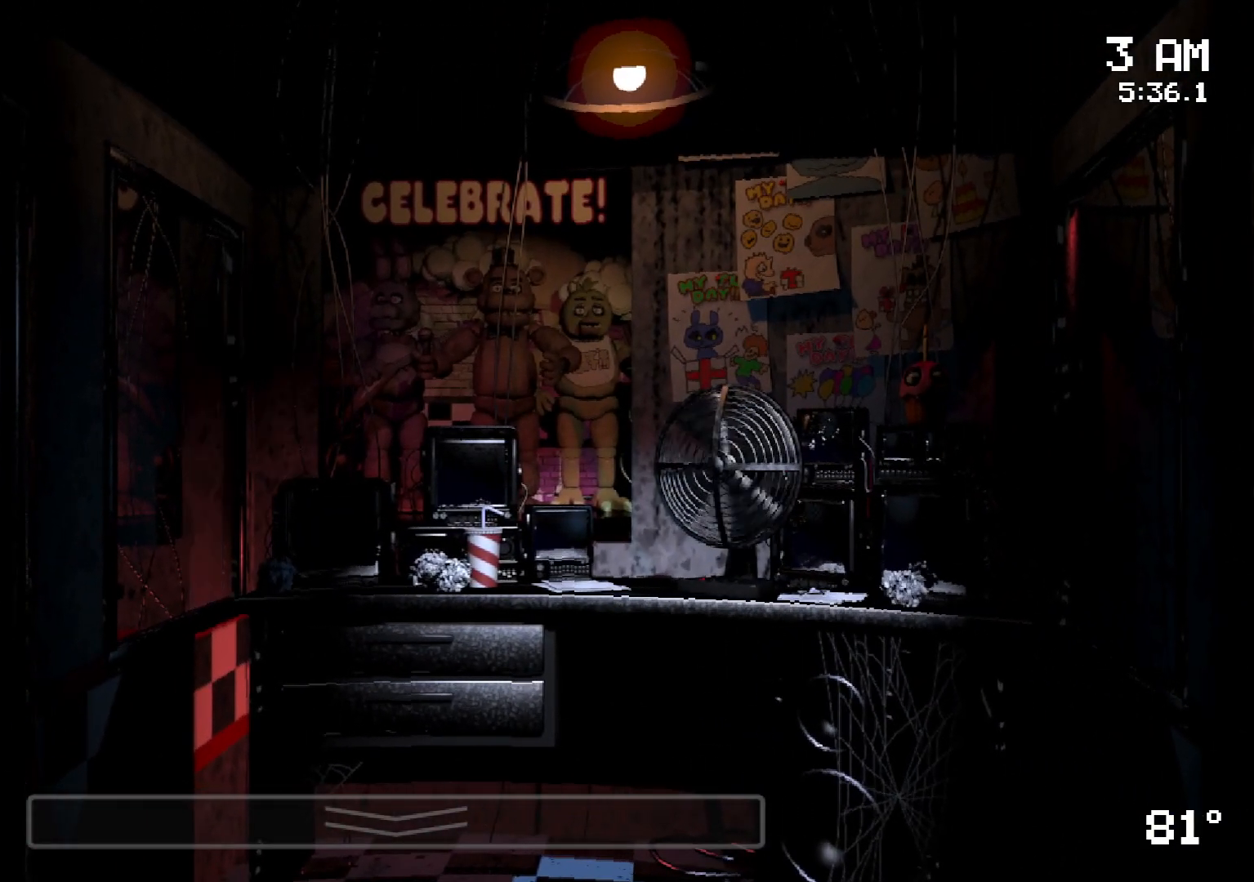
{"keys": [], "mouse": [], "events": [[400, "mouse_left", "down"], [450, "mouse_left", "up"]]}
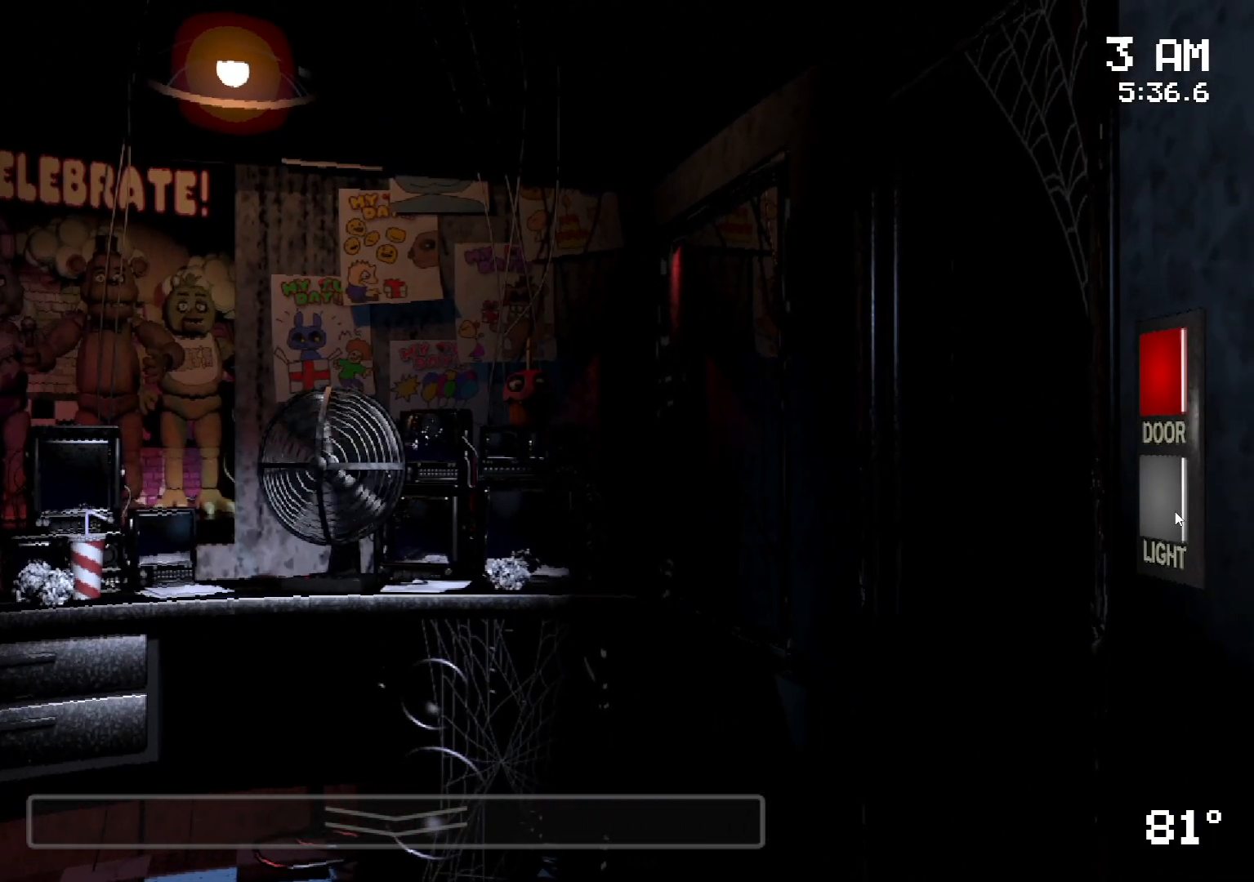
{"keys": [], "mouse": ["left"], "events": [[33, "mouse_left", "down"], [117, "mouse_left", "up"], [167, "mouse_left", "down"], [267, "mouse_left", "up"], [450, "mouse_left", "down"]]}
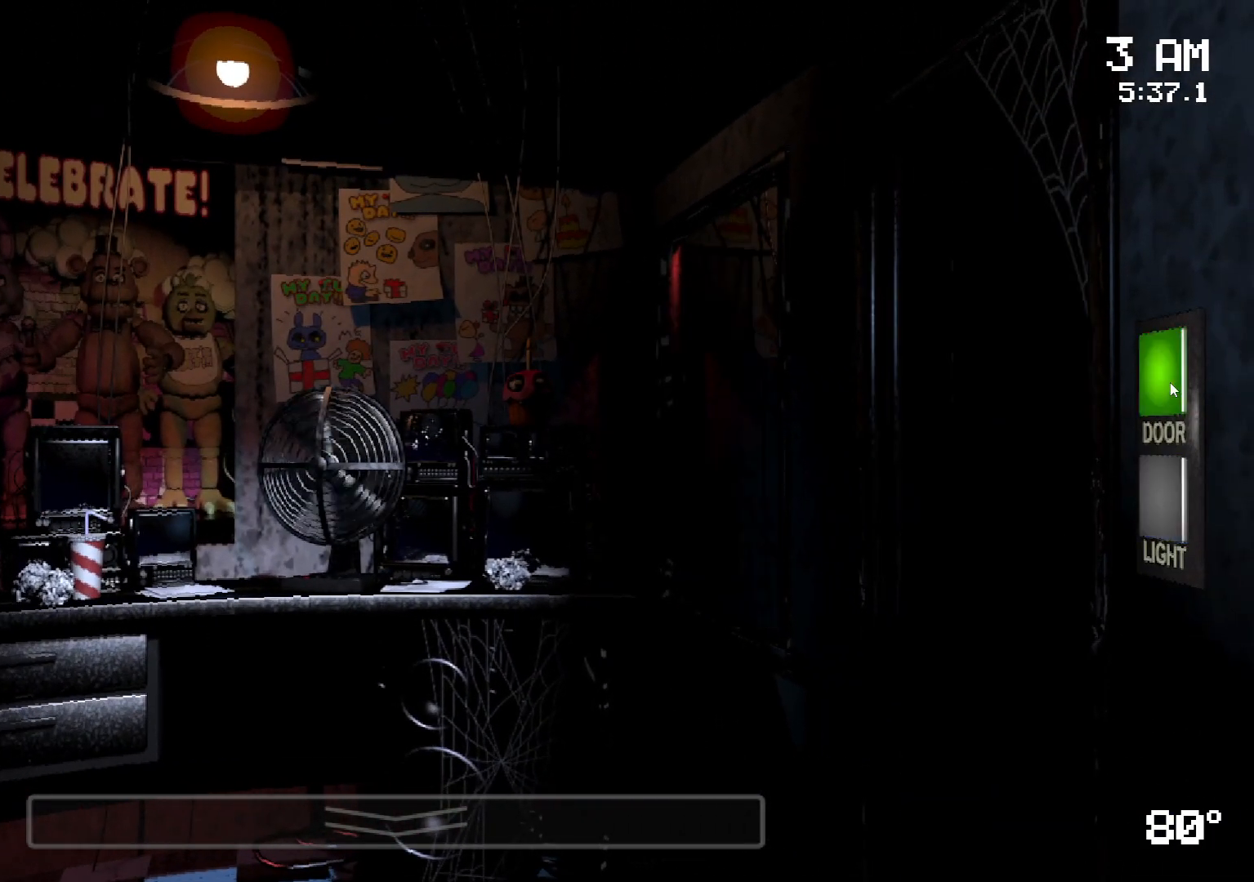
{"keys": [], "mouse": [], "events": [[50, "mouse_left", "up"]]}
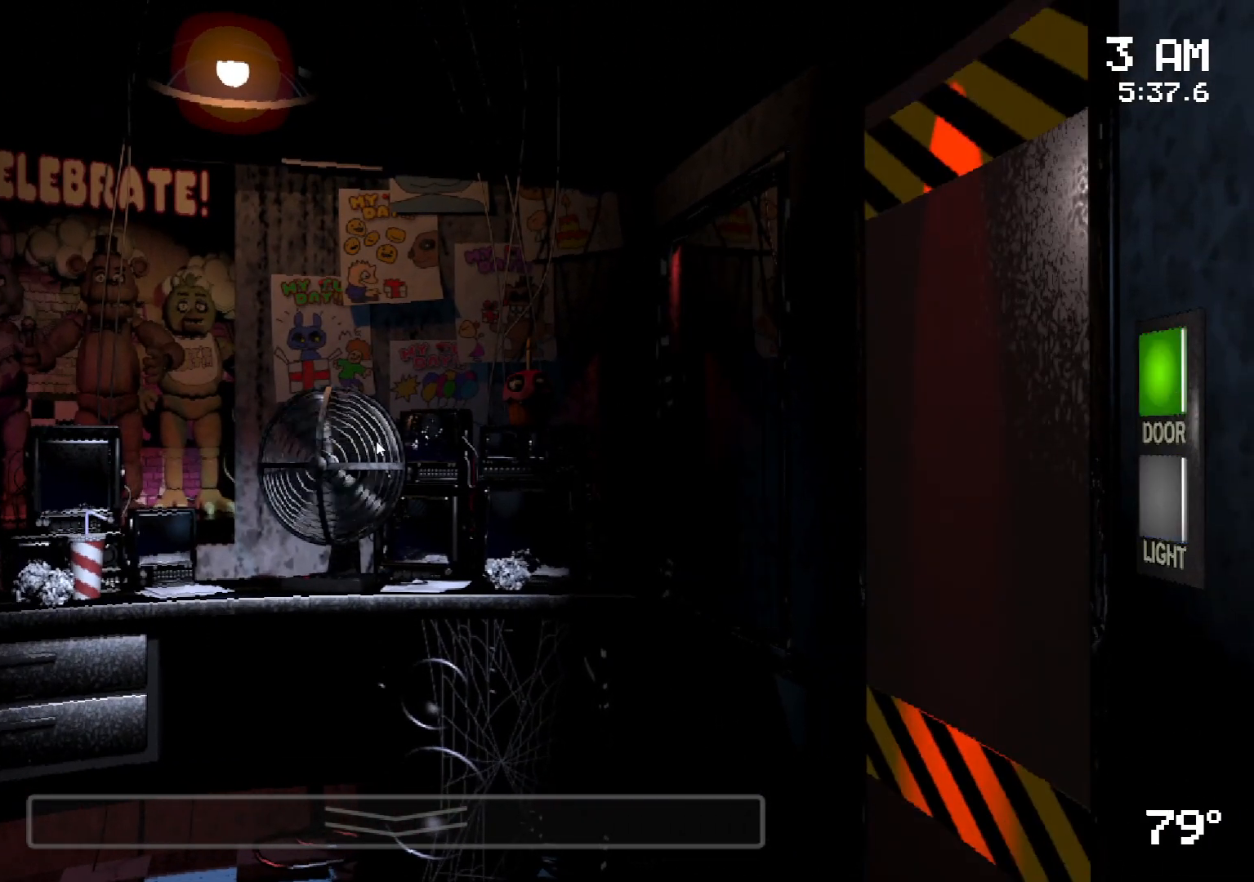
{"keys": [], "mouse": [], "events": []}
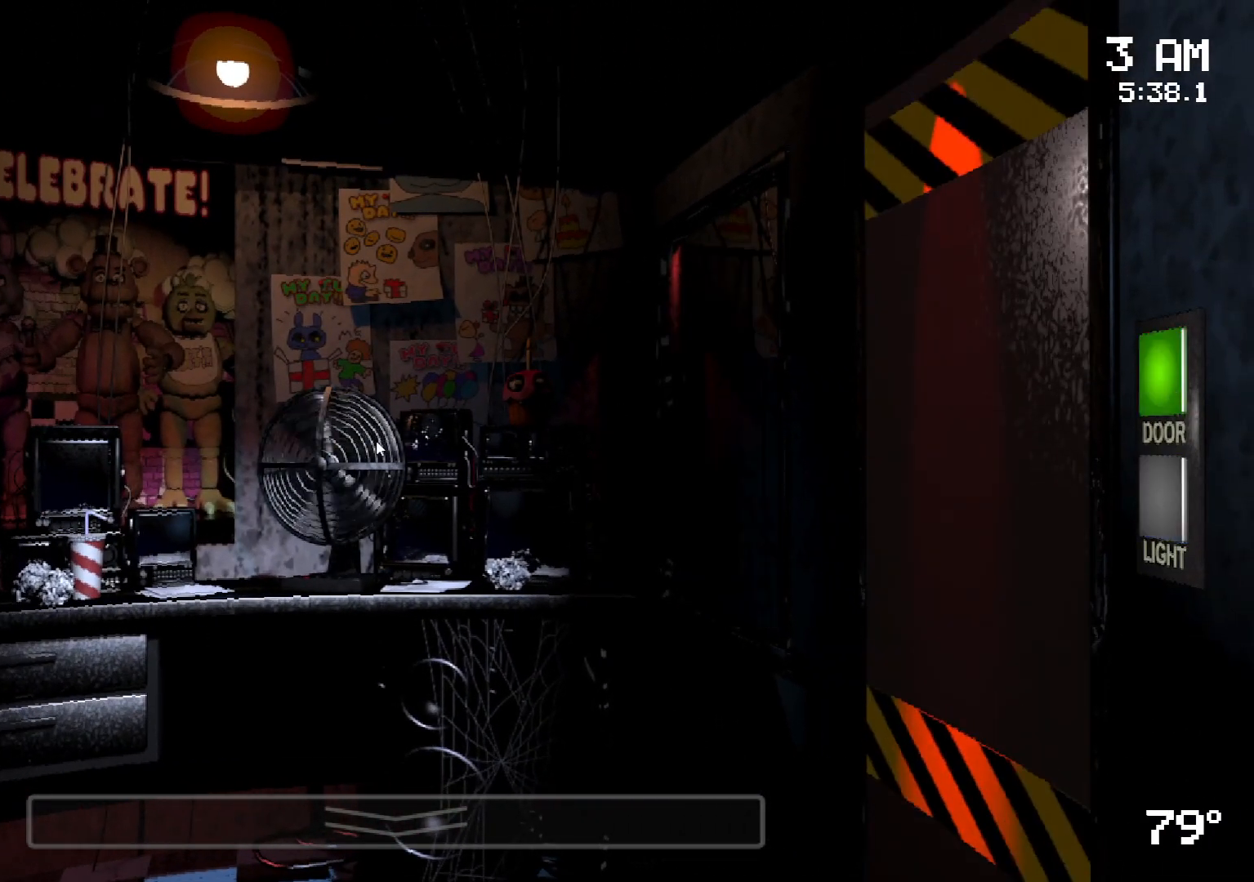
{"keys": [], "mouse": [], "events": []}
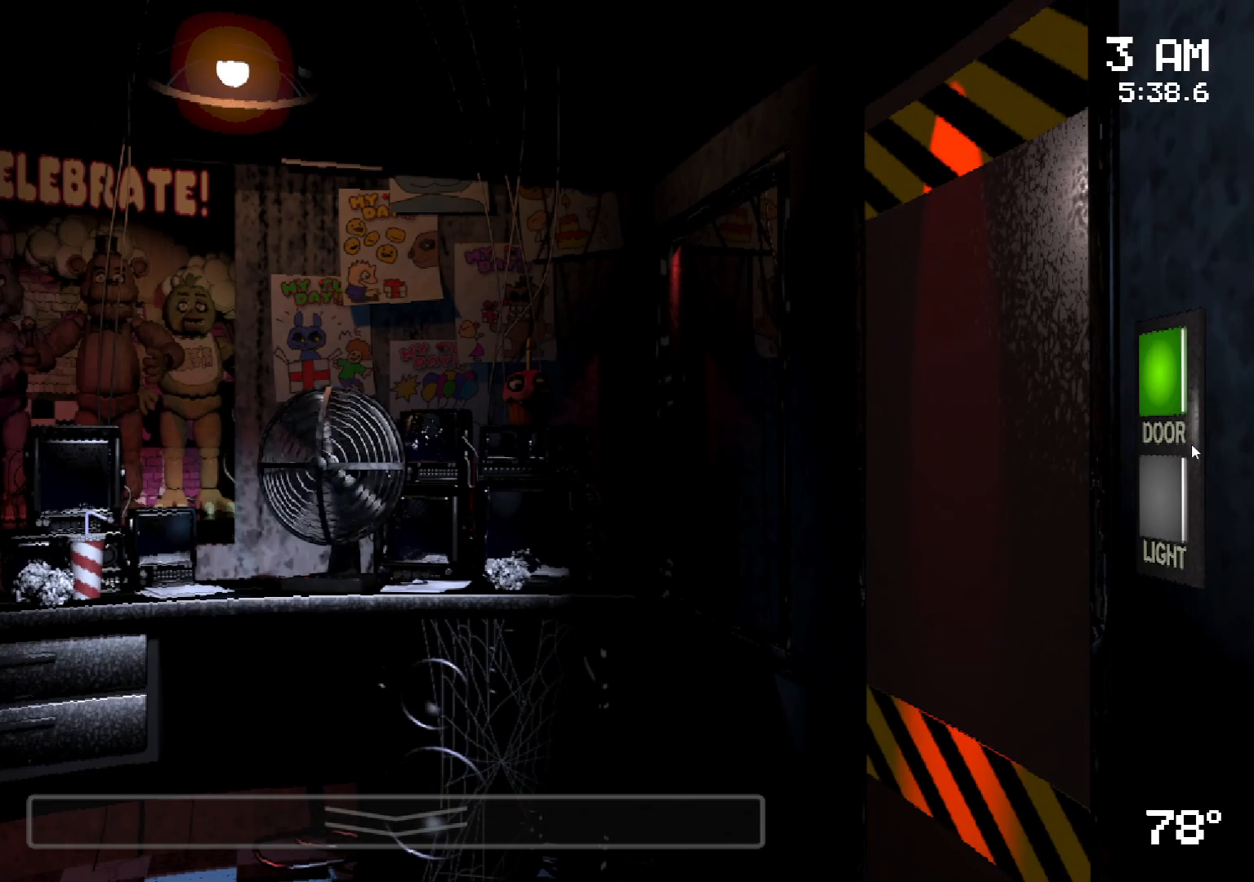
{"keys": [], "mouse": [], "events": [[133, "mouse_left", "down"], [183, "mouse_left", "up"], [283, "mouse_left", "down"], [367, "mouse_left", "up"]]}
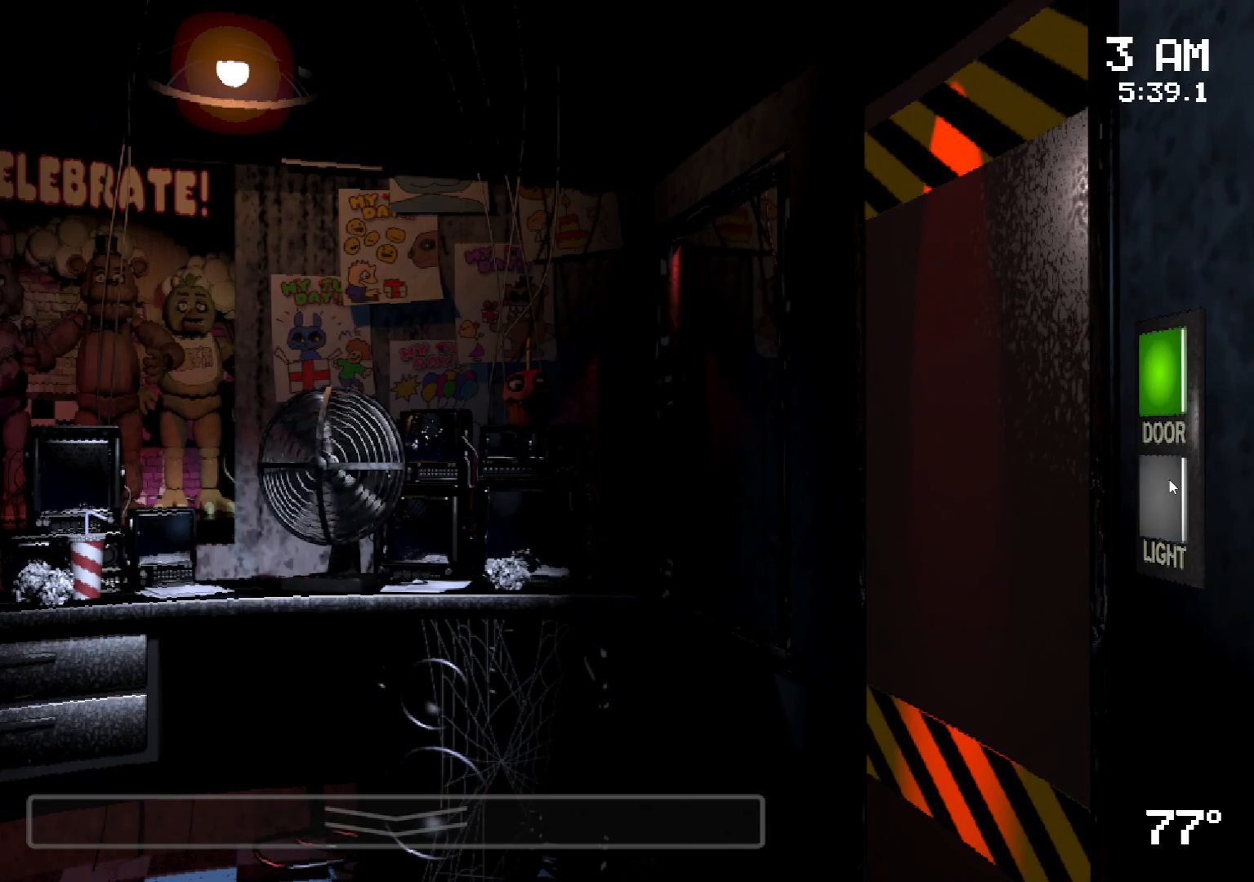
{"keys": [], "mouse": [], "events": []}
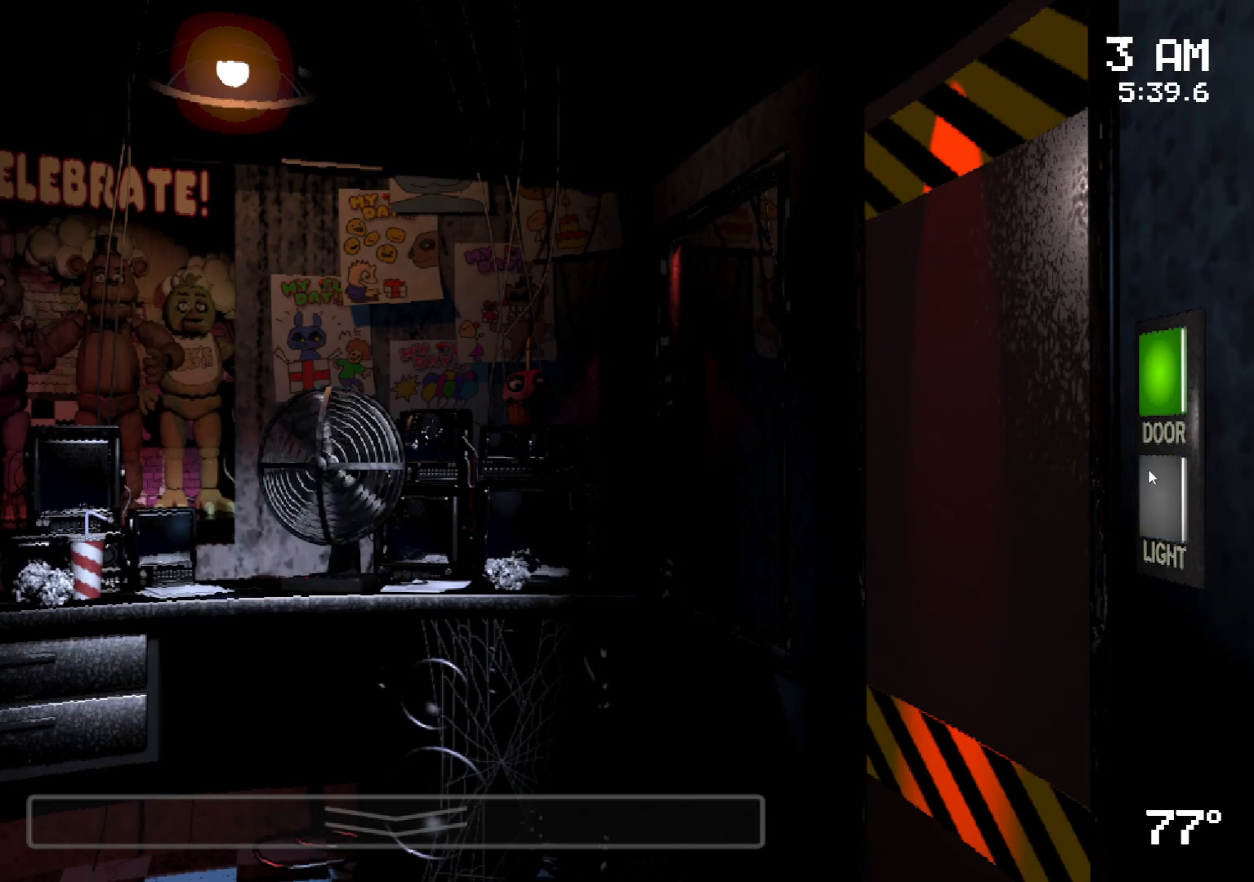
{"keys": [], "mouse": ["left"], "events": [[500, "mouse_left", "down"]]}
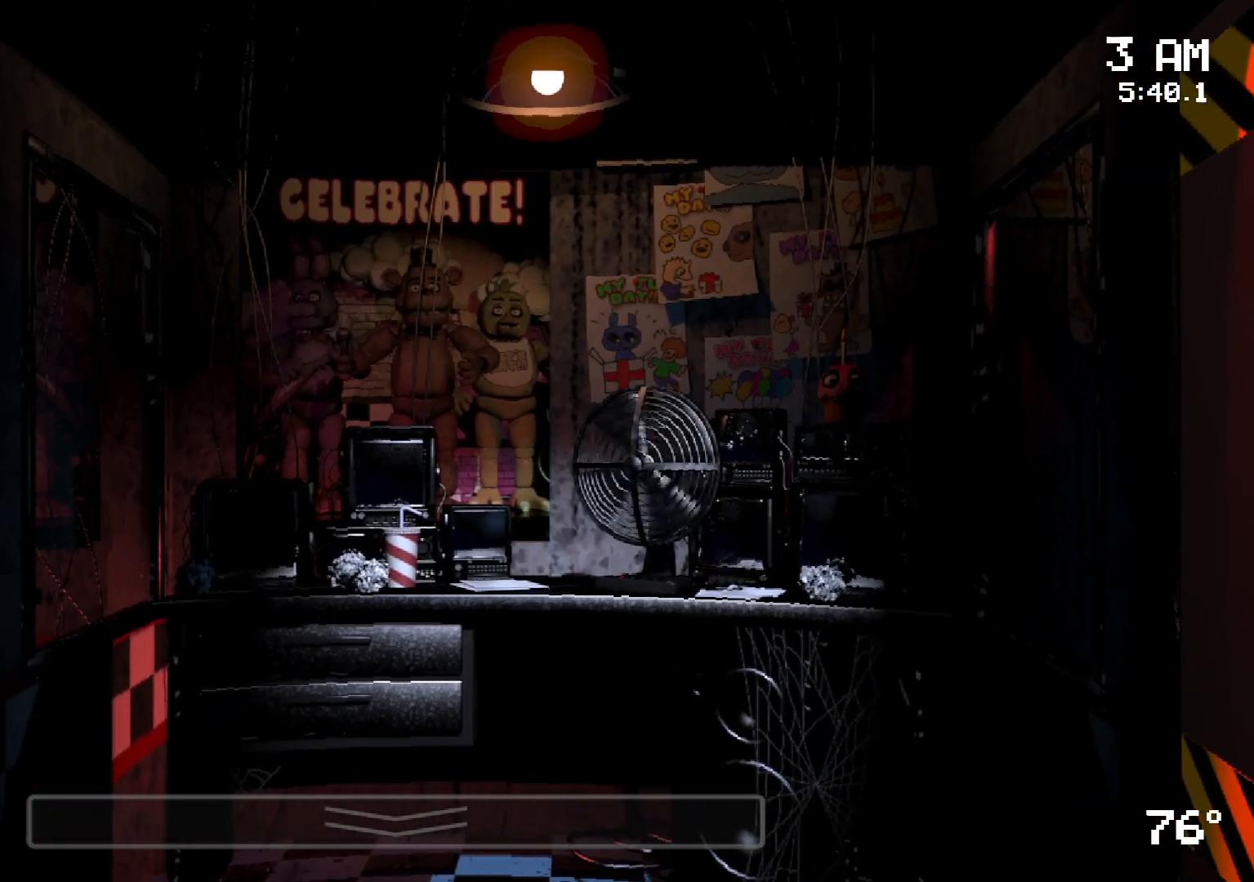
{"keys": [], "mouse": [], "events": [[100, "mouse_left", "up"], [150, "mouse_left", "down"], [233, "mouse_left", "up"], [283, "mouse_left", "down"], [383, "mouse_left", "up"]]}
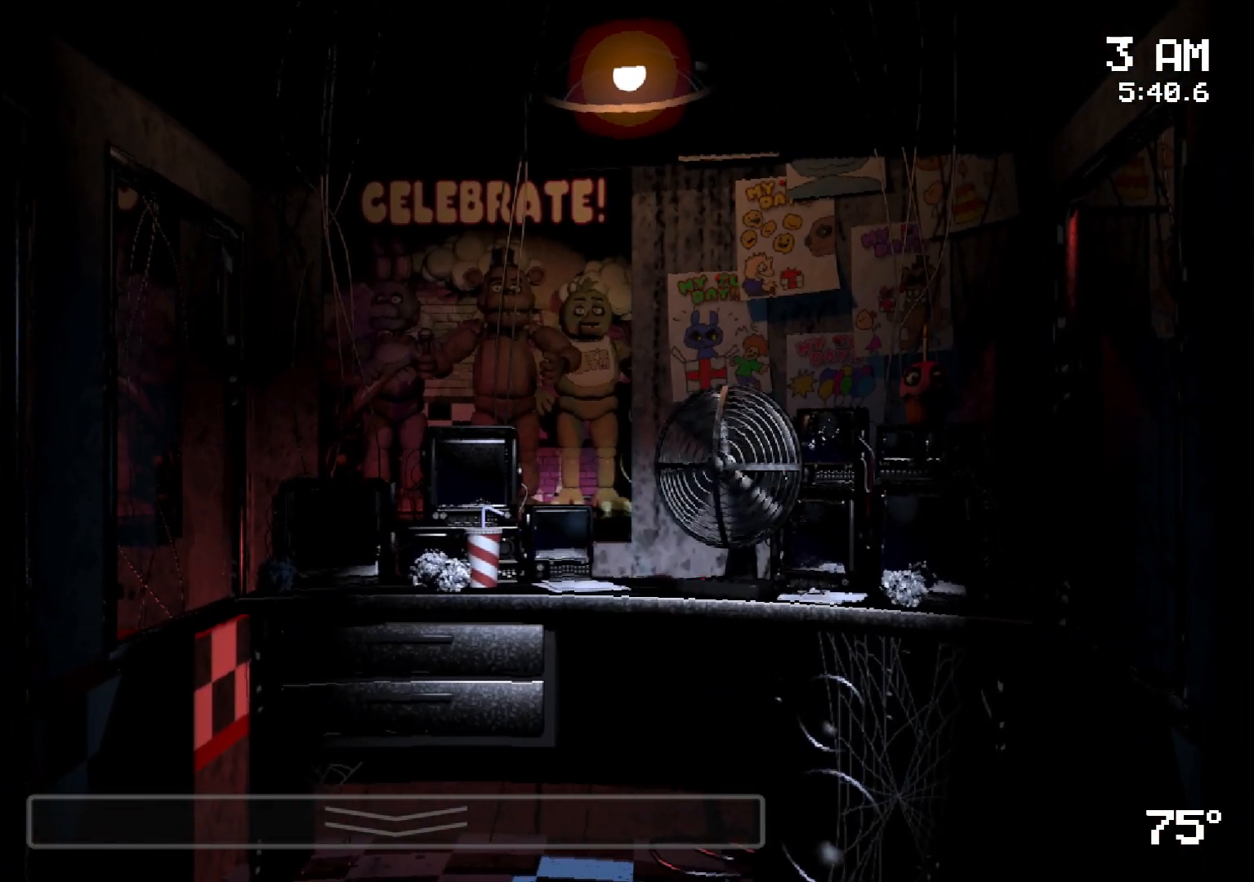
{"keys": [], "mouse": [], "events": [[67, "mouse_left", "down"], [150, "mouse_left", "up"]]}
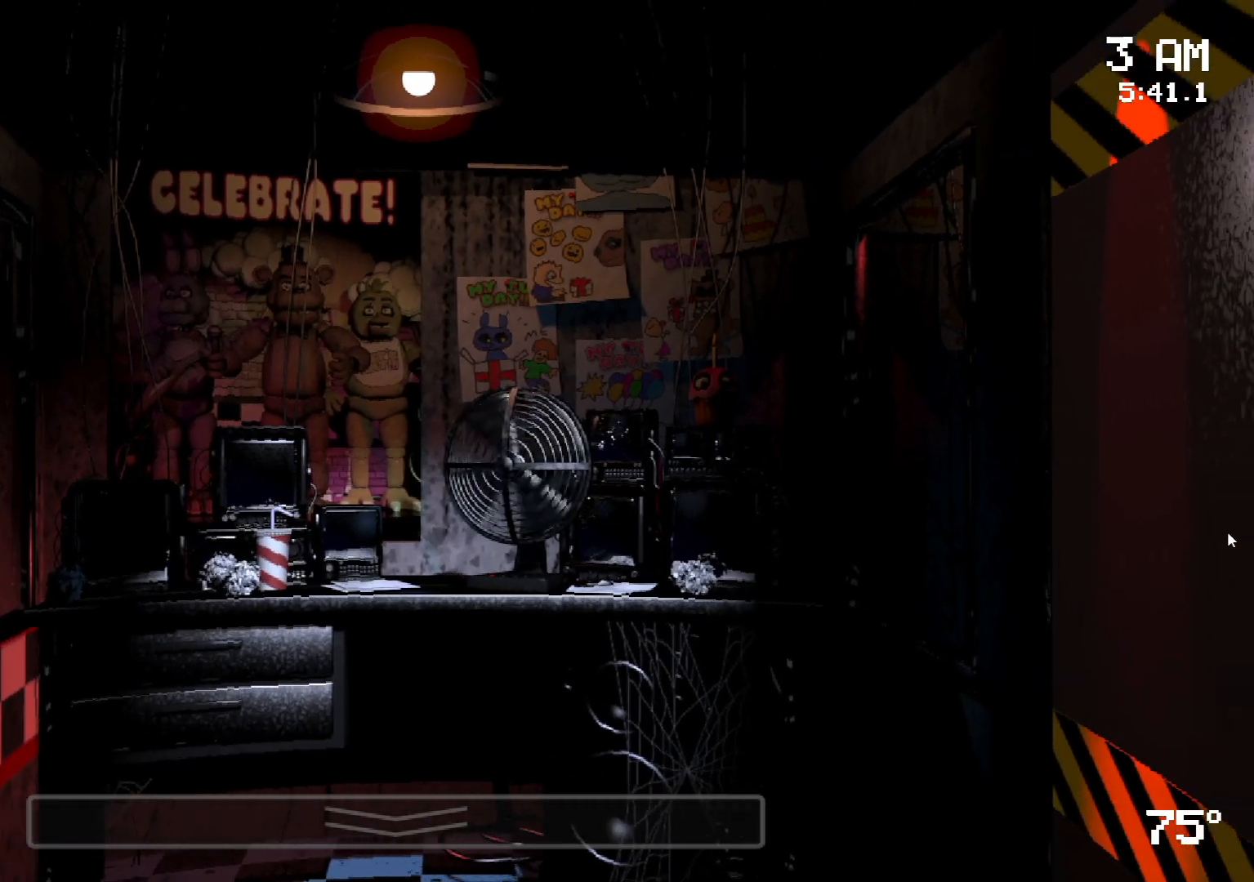
{"keys": [], "mouse": [], "events": [[183, "mouse_left", "down"], [283, "mouse_left", "up"], [333, "mouse_left", "down"], [417, "mouse_left", "up"]]}
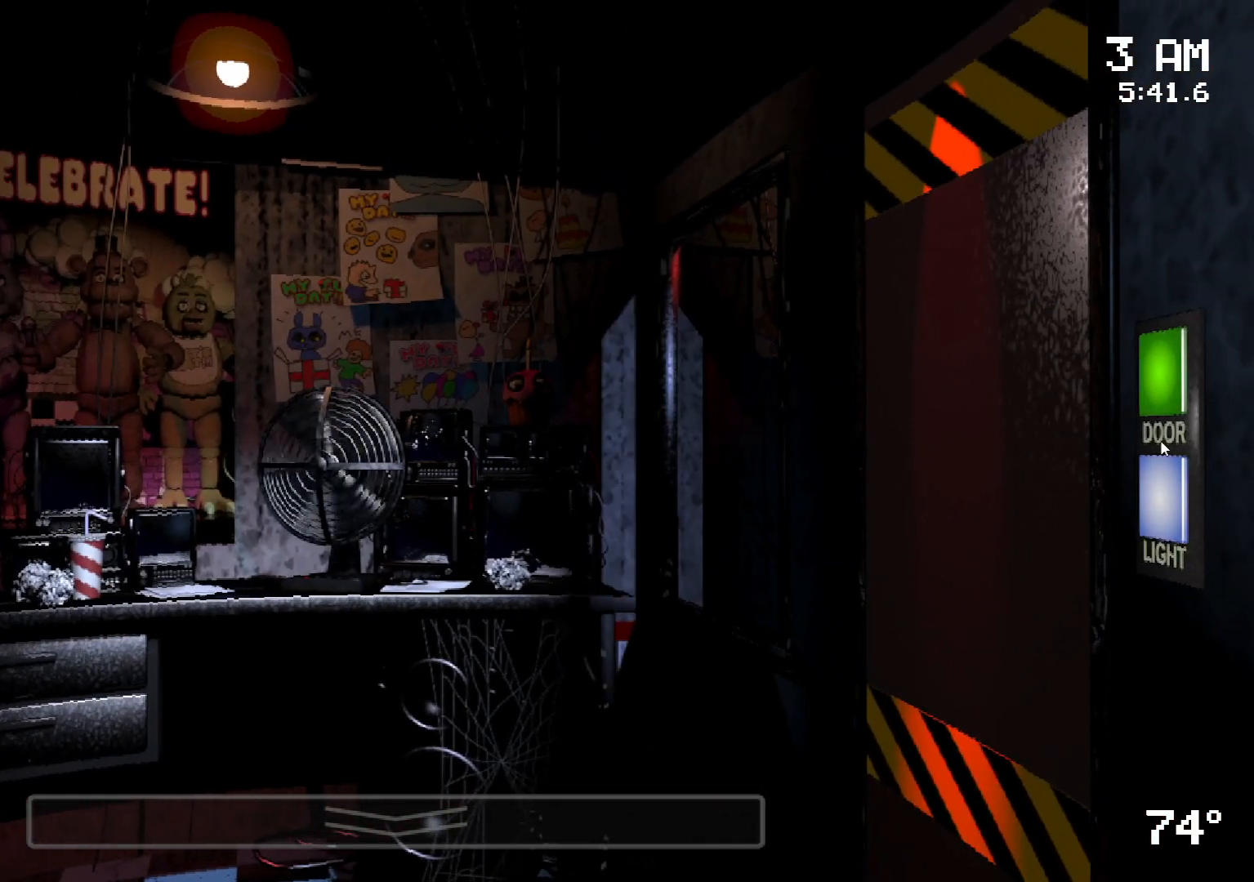
{"keys": [], "mouse": [], "events": [[100, "mouse_left", "down"], [167, "mouse_left", "up"]]}
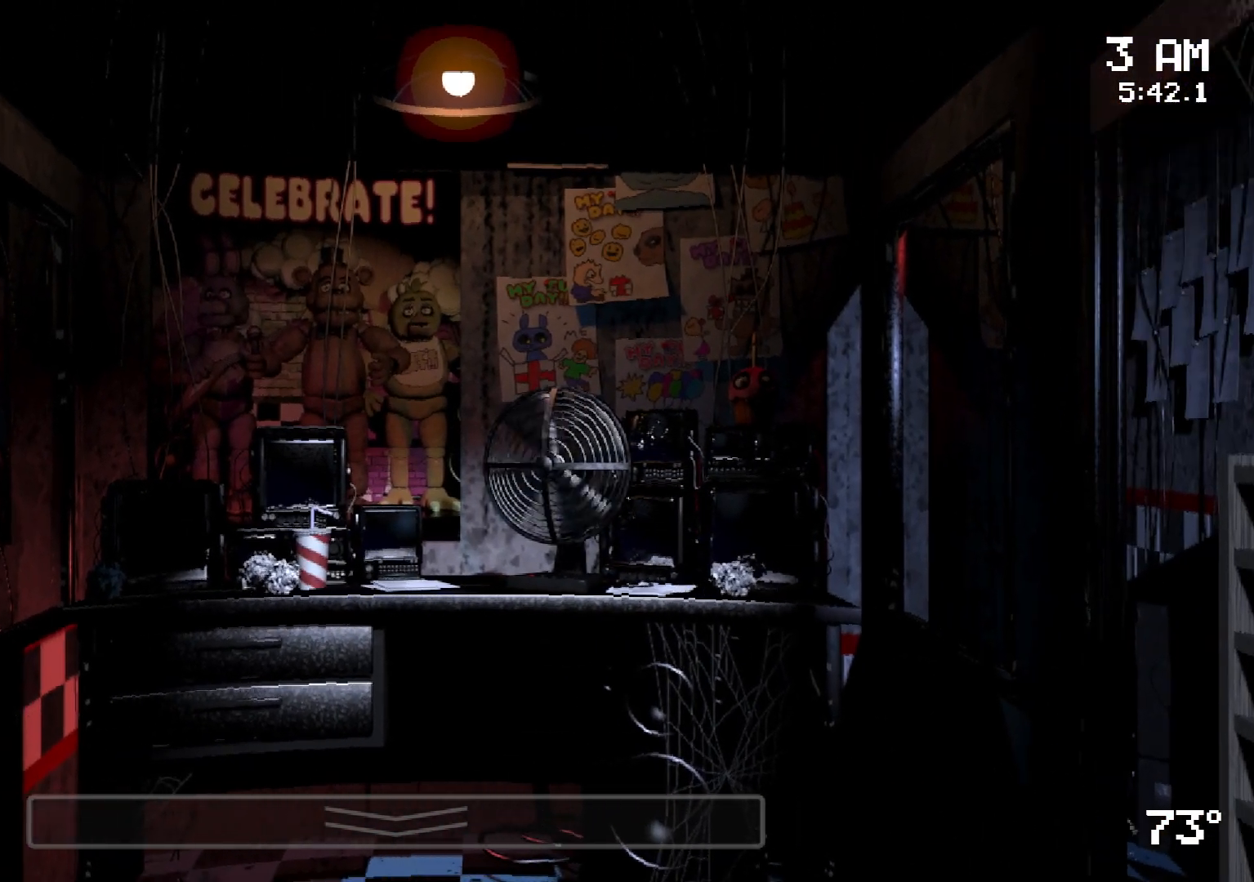
{"keys": [], "mouse": [], "events": [[217, "mouse_left", "down"], [300, "mouse_left", "up"], [400, "mouse_left", "down"], [467, "mouse_left", "up"]]}
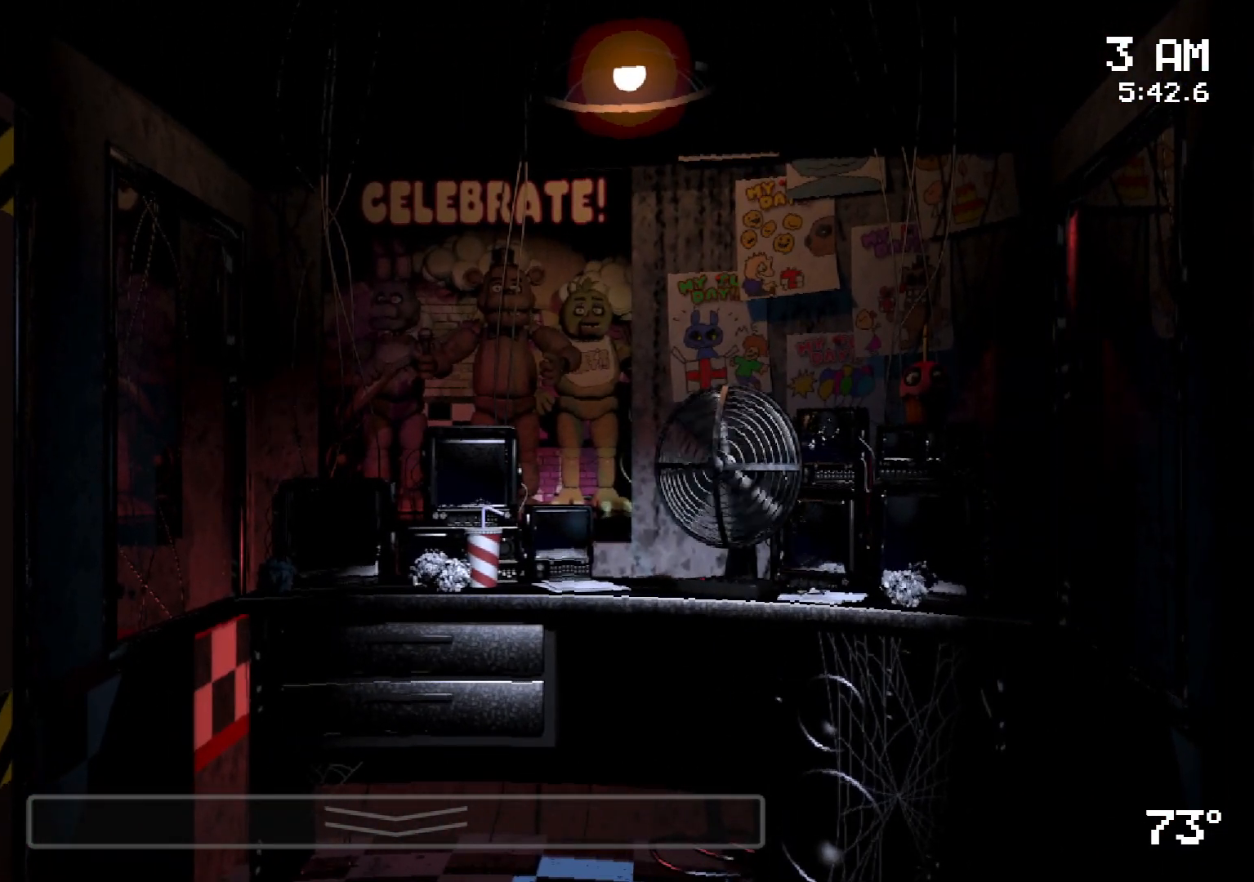
{"keys": [], "mouse": [], "events": [[133, "mouse_left", "down"], [233, "mouse_left", "up"]]}
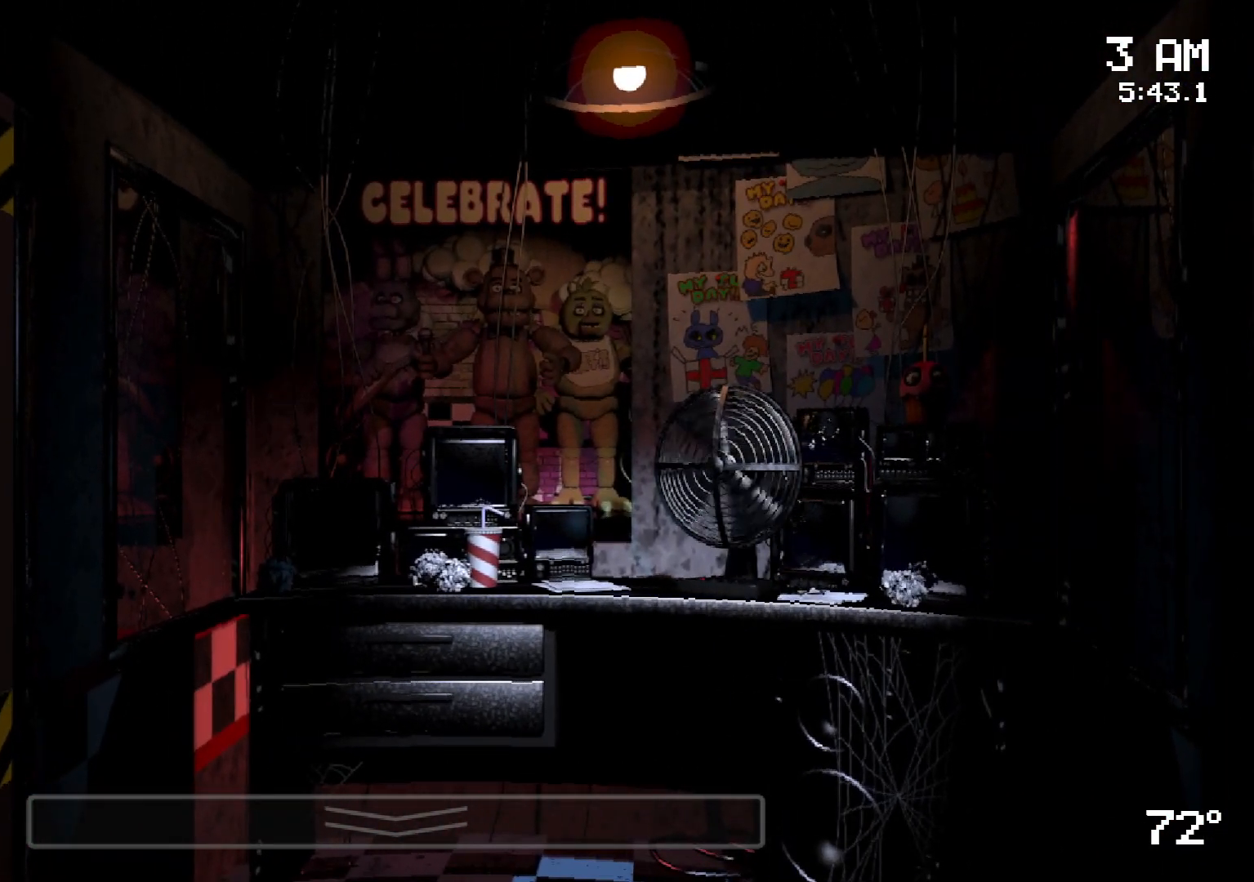
{"keys": [], "mouse": ["left"], "events": [[333, "mouse_left", "down"], [383, "mouse_left", "up"], [483, "mouse_left", "down"]]}
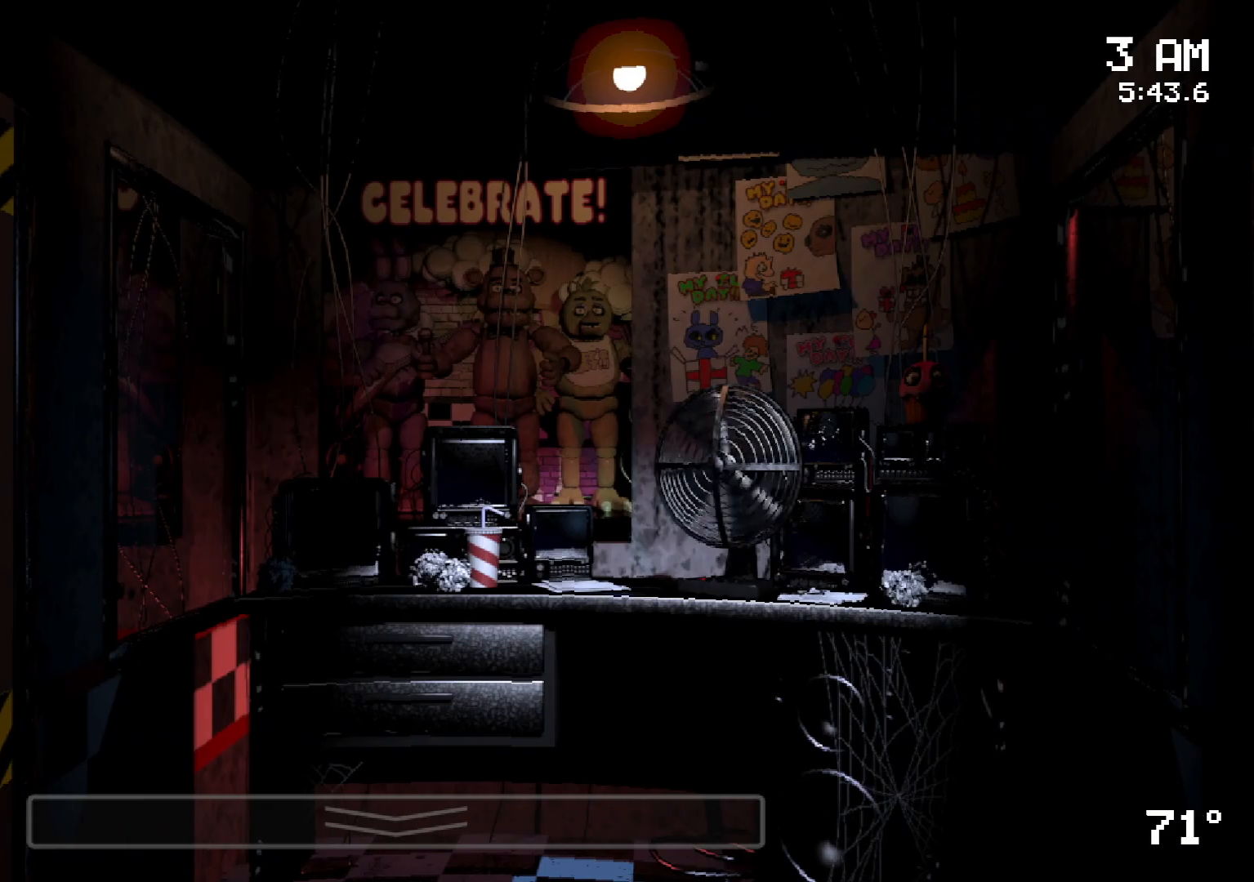
{"keys": [], "mouse": [], "events": [[133, "mouse_left", "up"]]}
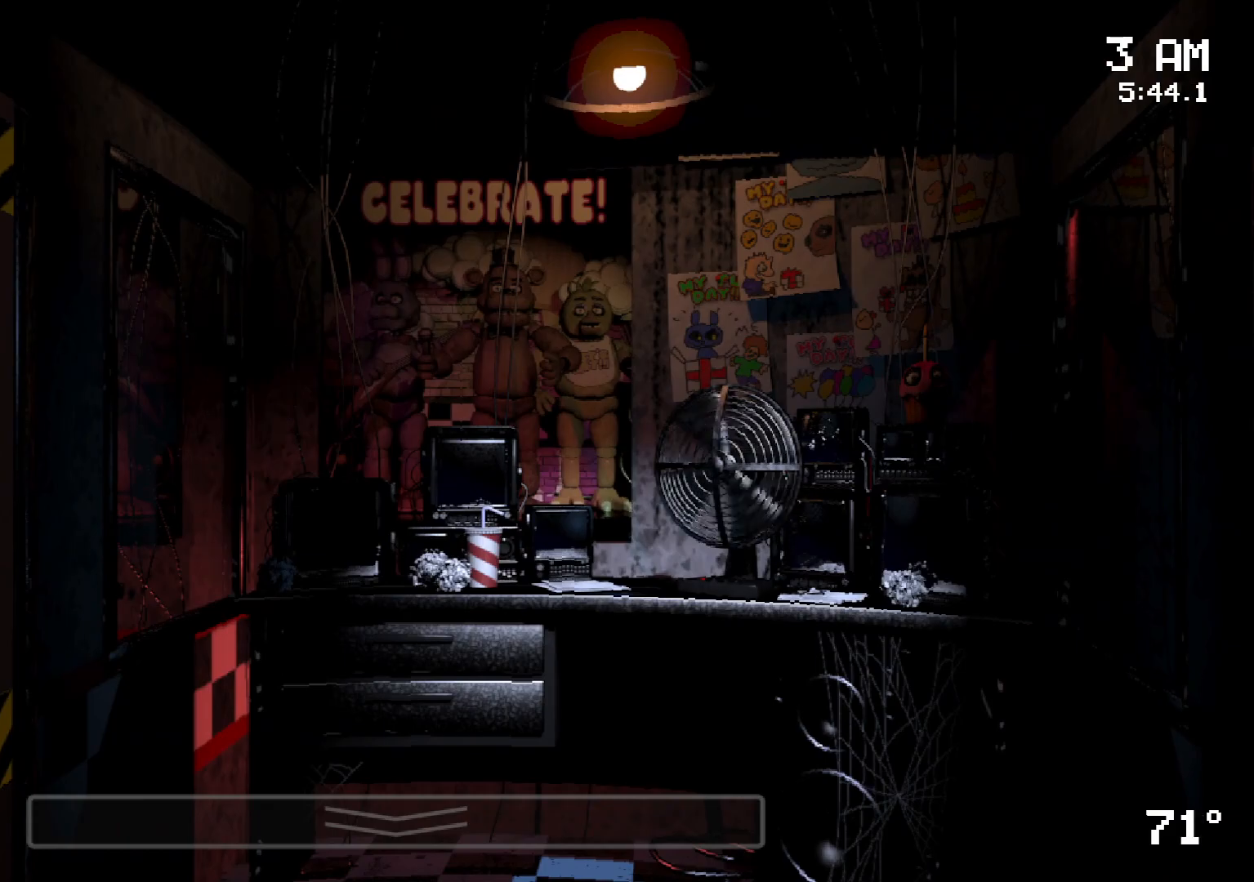
{"keys": [], "mouse": [], "events": [[100, "mouse_left", "down"], [133, "mouse_left", "up"], [233, "mouse_left", "down"], [333, "mouse_left", "up"]]}
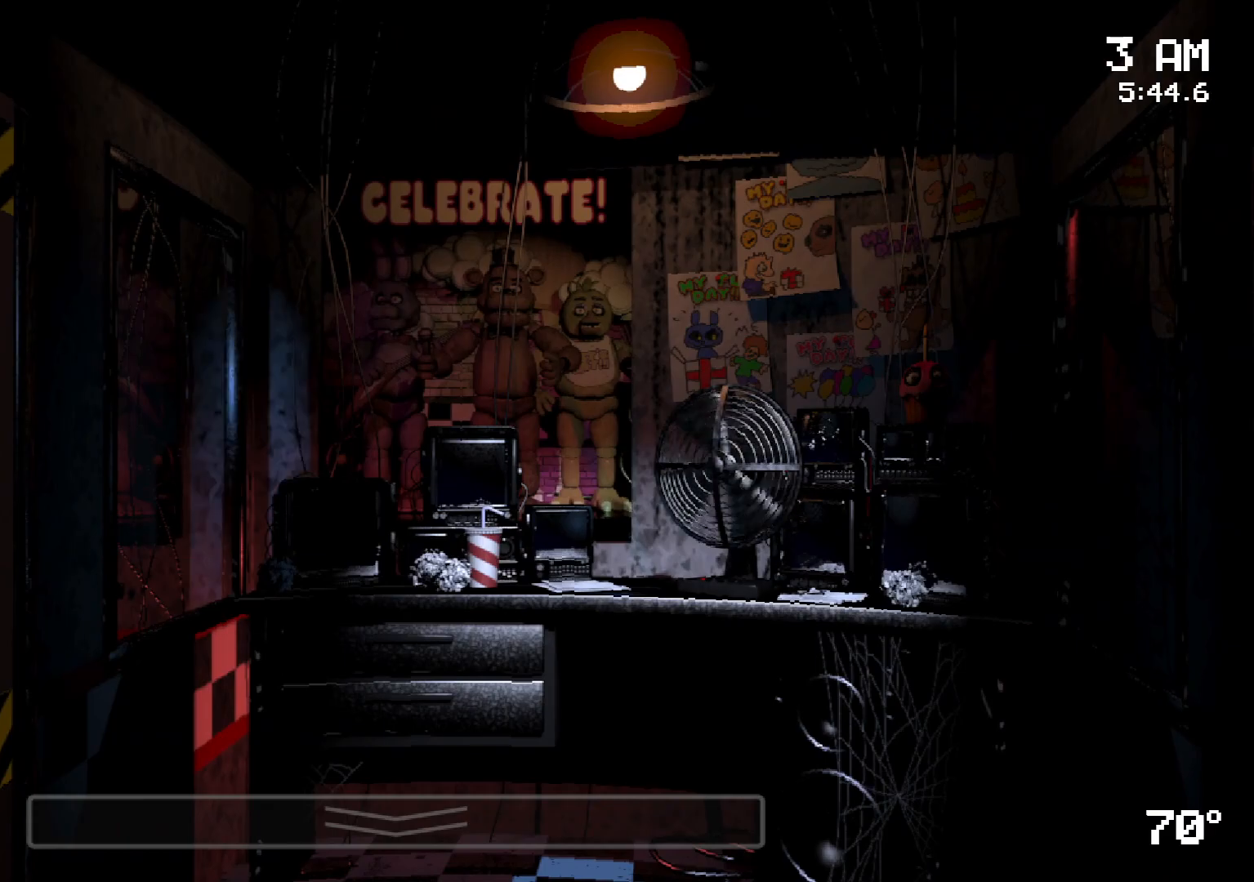
{"keys": [], "mouse": [], "events": [[100, "mouse_left", "down"], [150, "mouse_left", "up"], [300, "mouse_left", "down"], [400, "mouse_left", "up"]]}